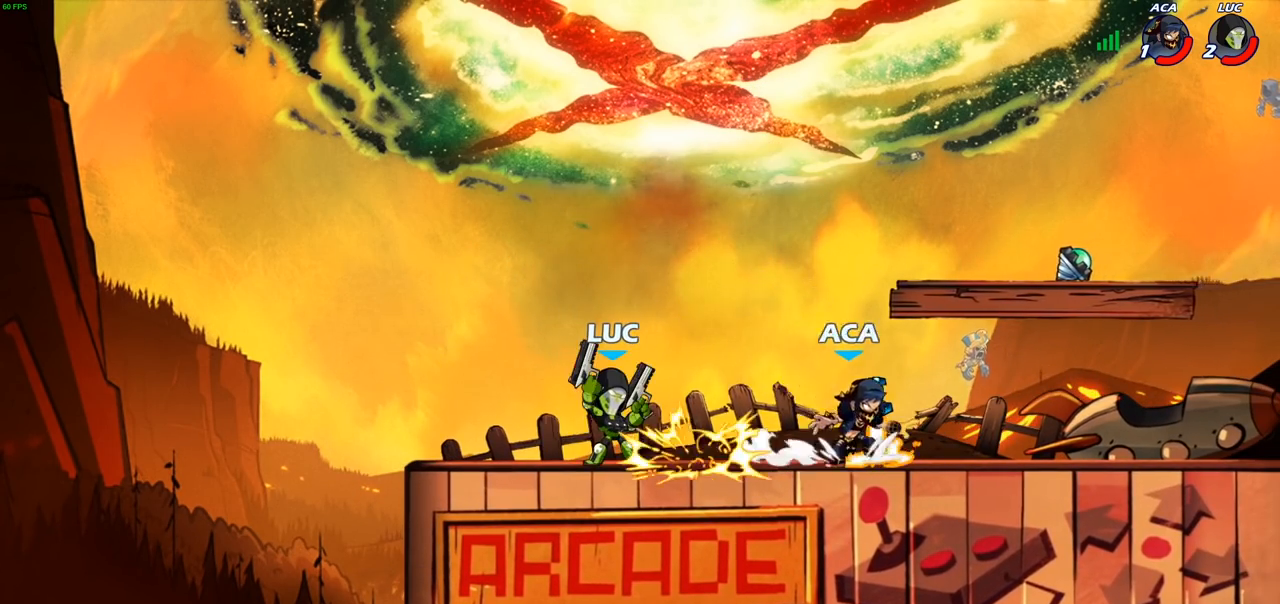
Gameplay with a controller (PlayStation layout); each line is a JSON object with the inputs held at the frame after it. "events" lists button and stick changes between this image and that frame as [ms after this image, input, new state], when the widget could be followed in between.
{"buttons": [], "left_stick": "center", "right_stick": "center", "events": [[300, "left_stick", "right"], [500, "left_stick", "center"]]}
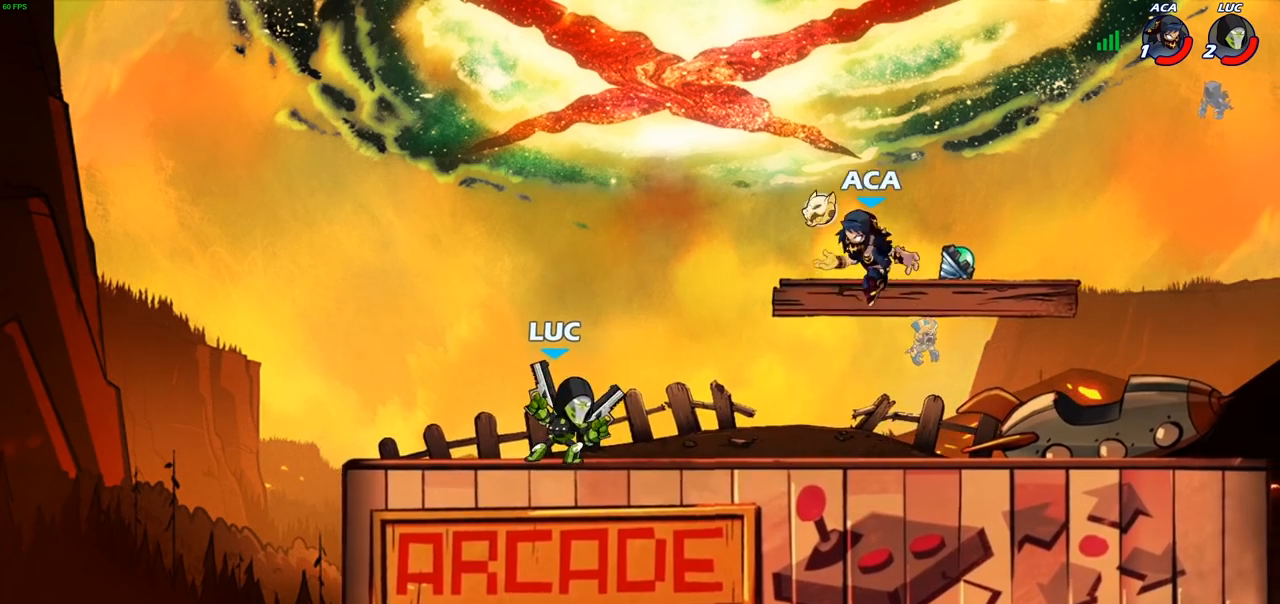
{"buttons": ["R2"], "left_stick": "right", "right_stick": "center", "events": [[50, "left_stick", "left"], [200, "left_stick", "up-left"], [300, "left_stick", "up-right"], [400, "left_stick", "right"], [500, "R2", "down"]]}
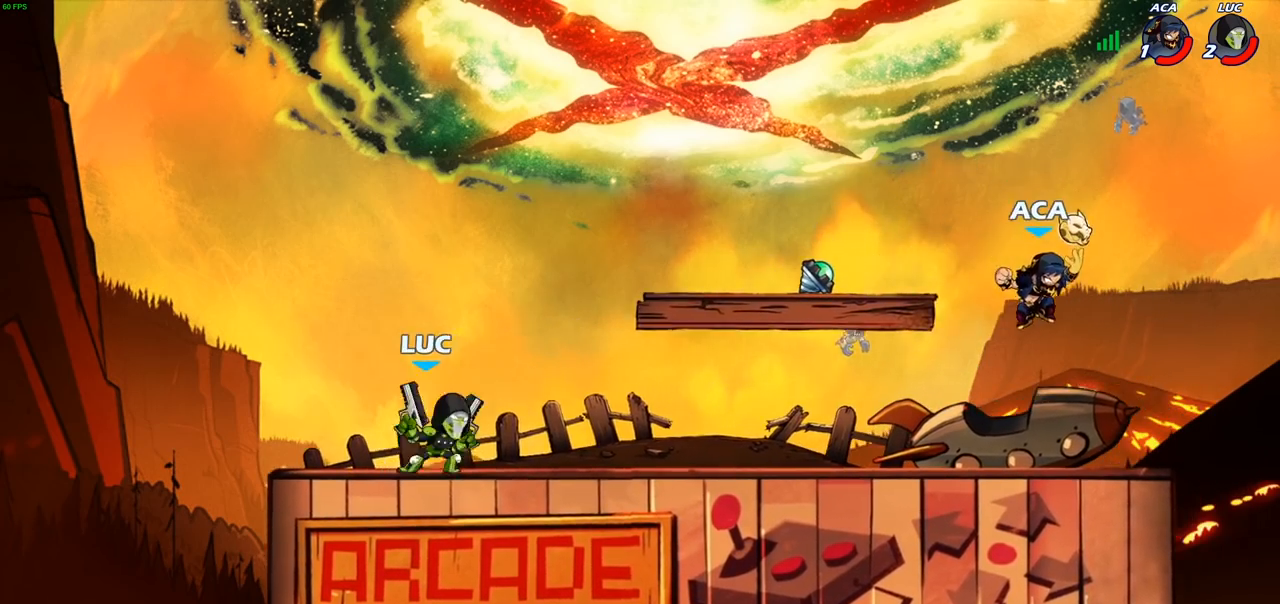
{"buttons": [], "left_stick": "center", "right_stick": "center", "events": [[117, "R2", "up"], [317, "R2", "down"], [350, "left_stick", "down"], [383, "SQUARE", "down"], [417, "R2", "up"], [467, "SQUARE", "up"], [500, "left_stick", "center"]]}
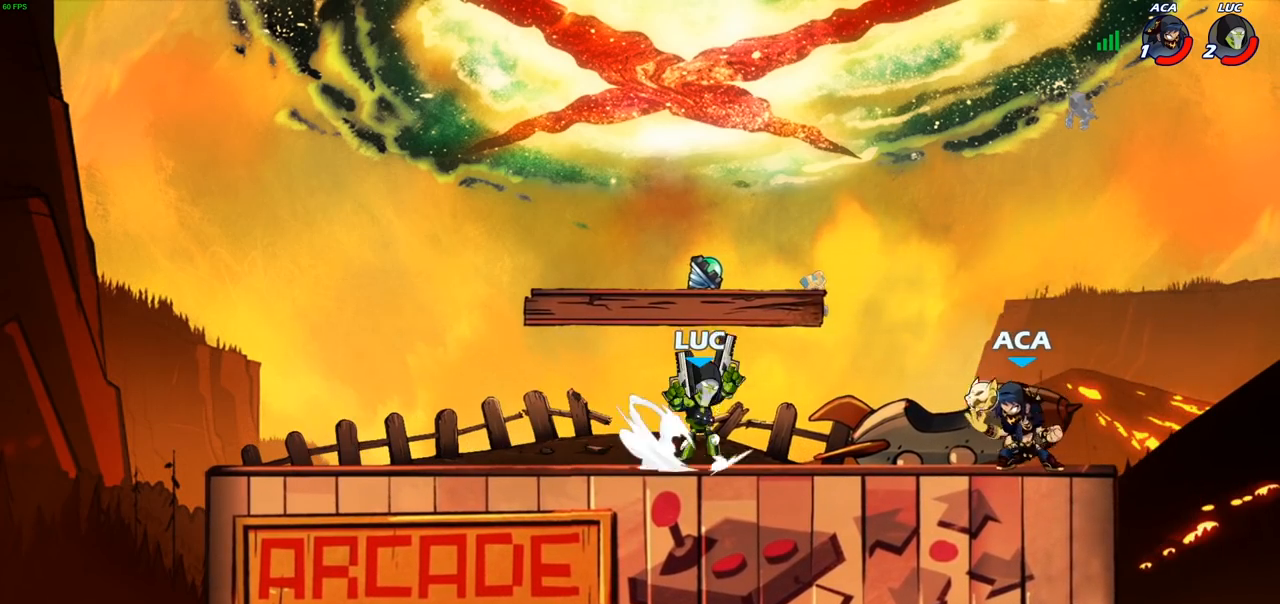
{"buttons": [], "left_stick": "center", "right_stick": "center", "events": []}
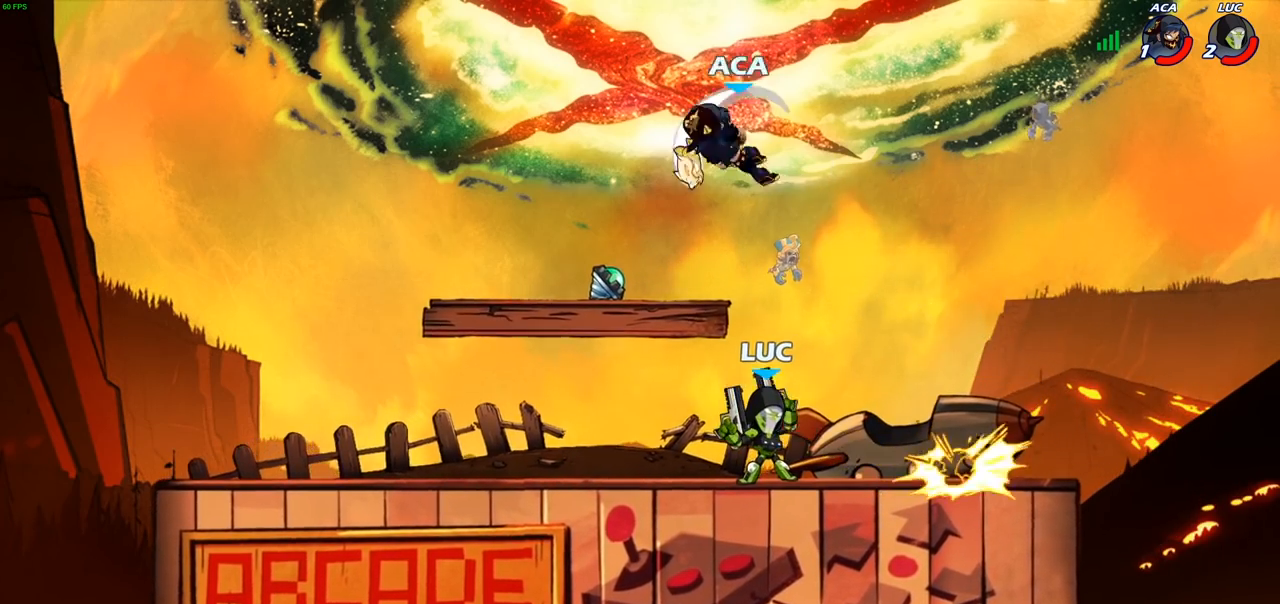
{"buttons": [], "left_stick": "up-left", "right_stick": "center", "events": [[200, "left_stick", "left"], [317, "R2", "down"], [467, "R2", "up"], [483, "left_stick", "up-left"]]}
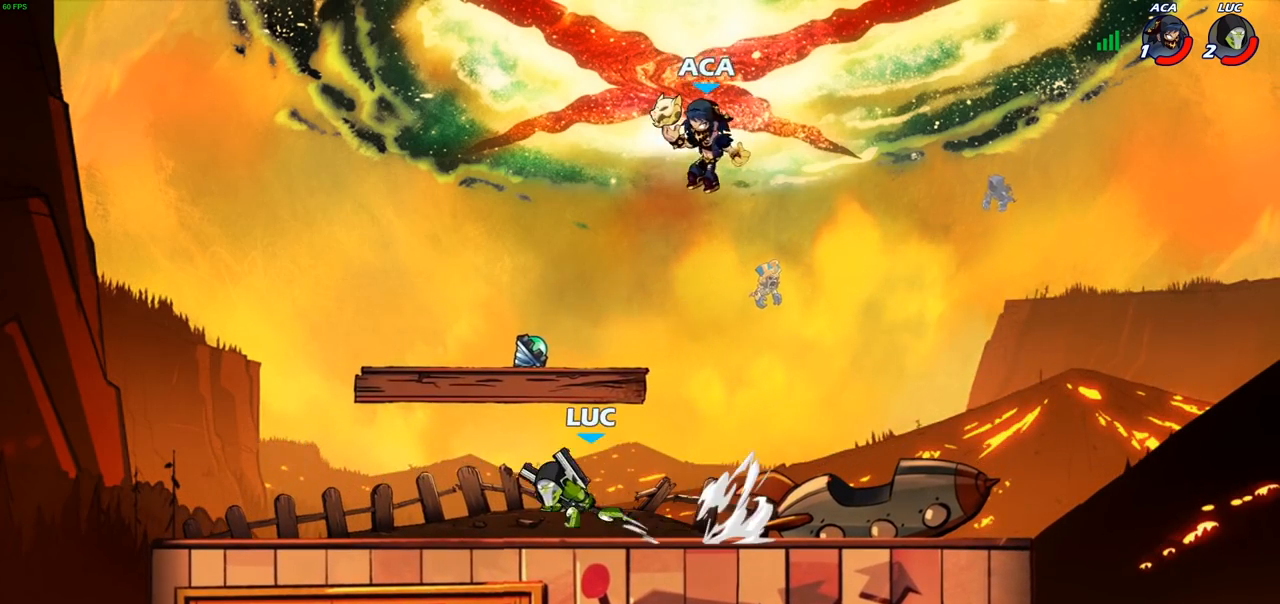
{"buttons": ["R2"], "left_stick": "right", "right_stick": "center", "events": [[283, "left_stick", "right"], [450, "R2", "down"]]}
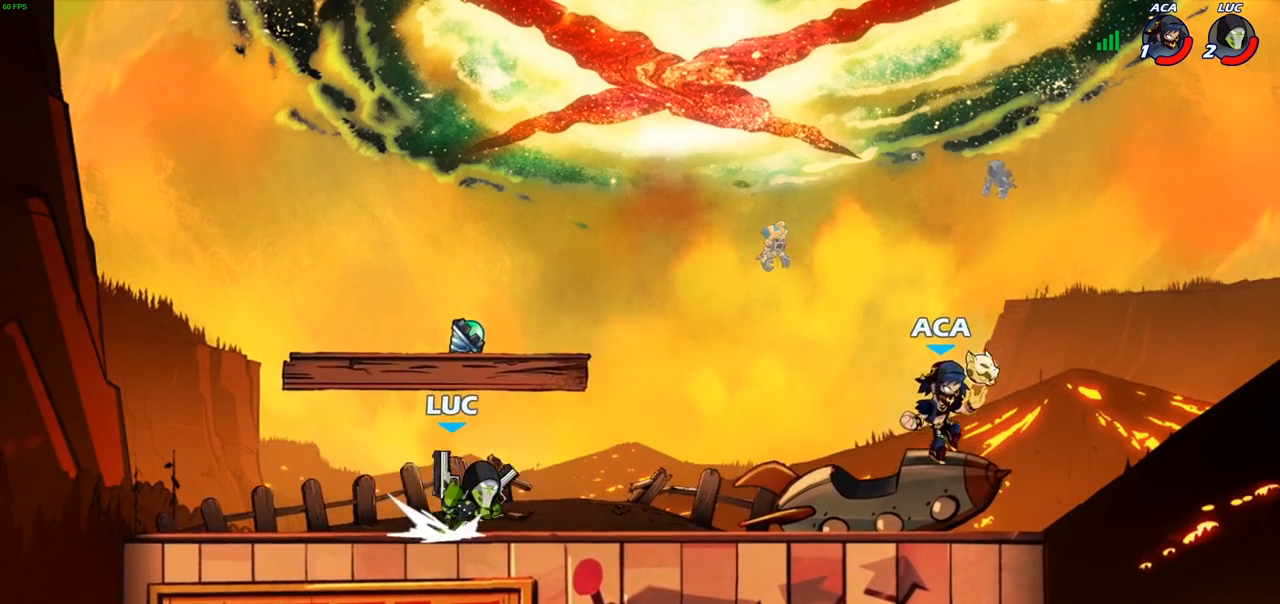
{"buttons": [], "left_stick": "center", "right_stick": "center", "events": [[133, "R2", "up"], [200, "SQUARE", "down"], [233, "left_stick", "down"], [300, "SQUARE", "up"], [400, "left_stick", "center"]]}
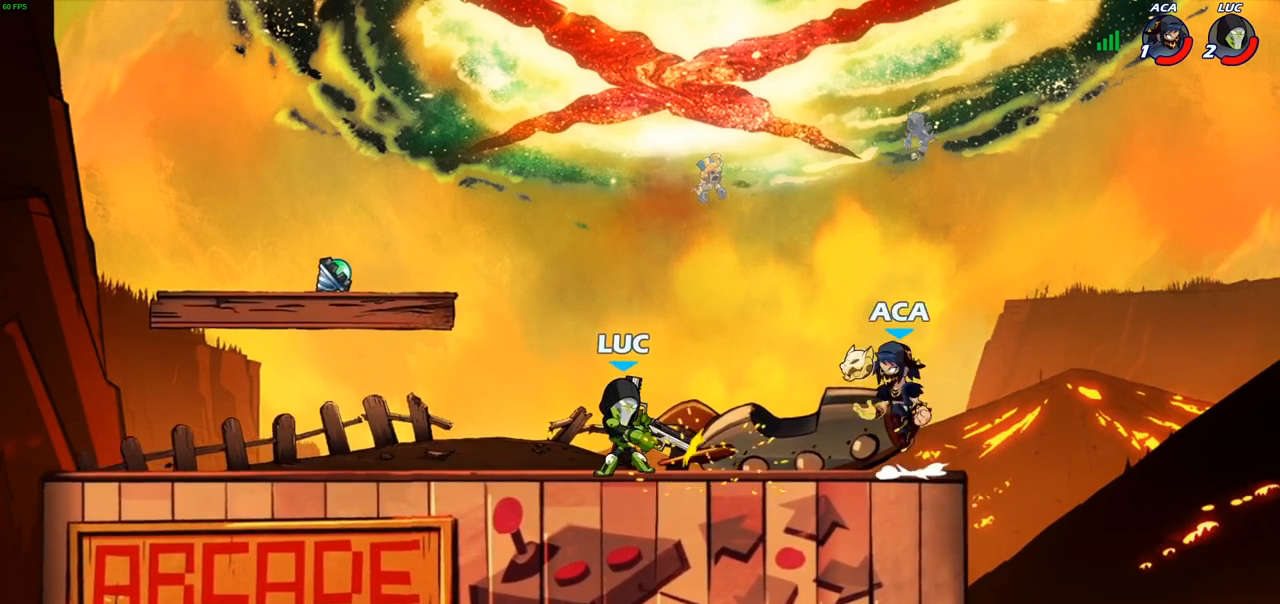
{"buttons": ["R2"], "left_stick": "left", "right_stick": "center", "events": [[367, "left_stick", "left"], [500, "R2", "down"]]}
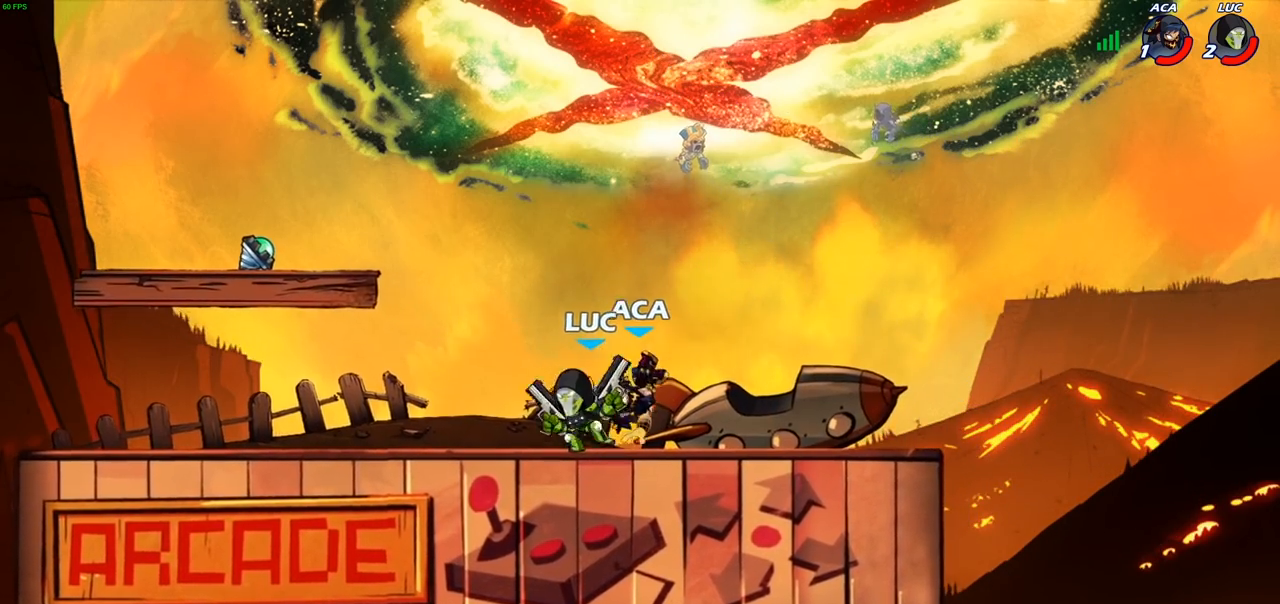
{"buttons": [], "left_stick": "right", "right_stick": "center", "events": [[50, "left_stick", "center"], [283, "R2", "up"], [400, "left_stick", "right"]]}
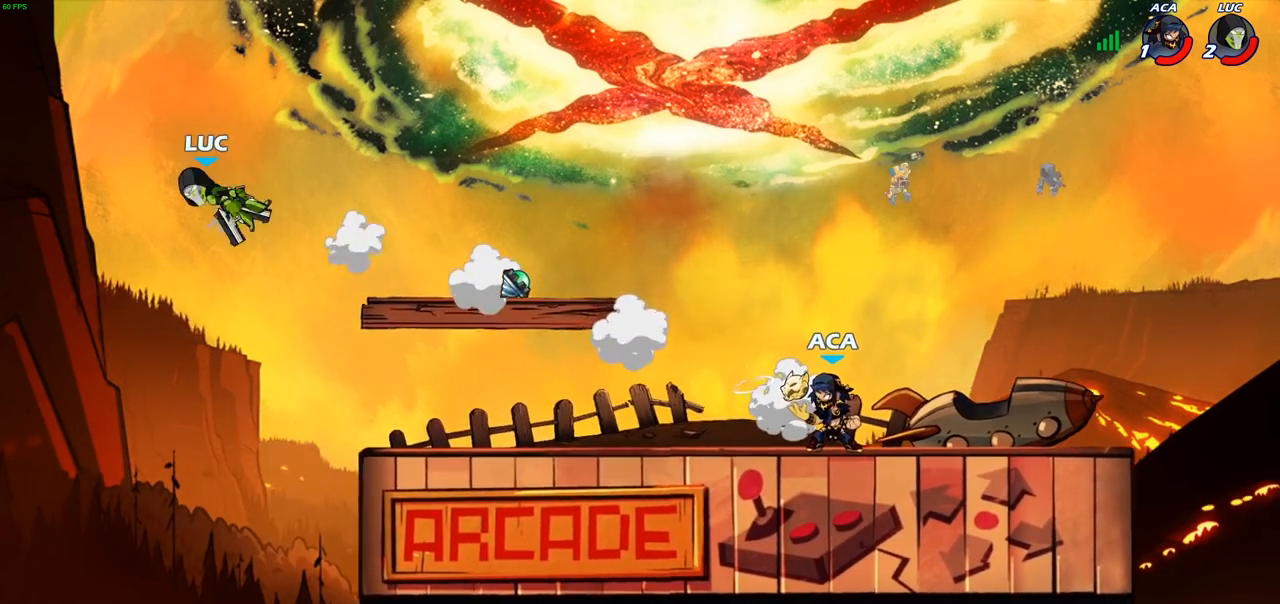
{"buttons": [], "left_stick": "right", "right_stick": "center", "events": [[100, "R2", "down"], [233, "R2", "up"], [317, "R2", "down"], [500, "R2", "up"]]}
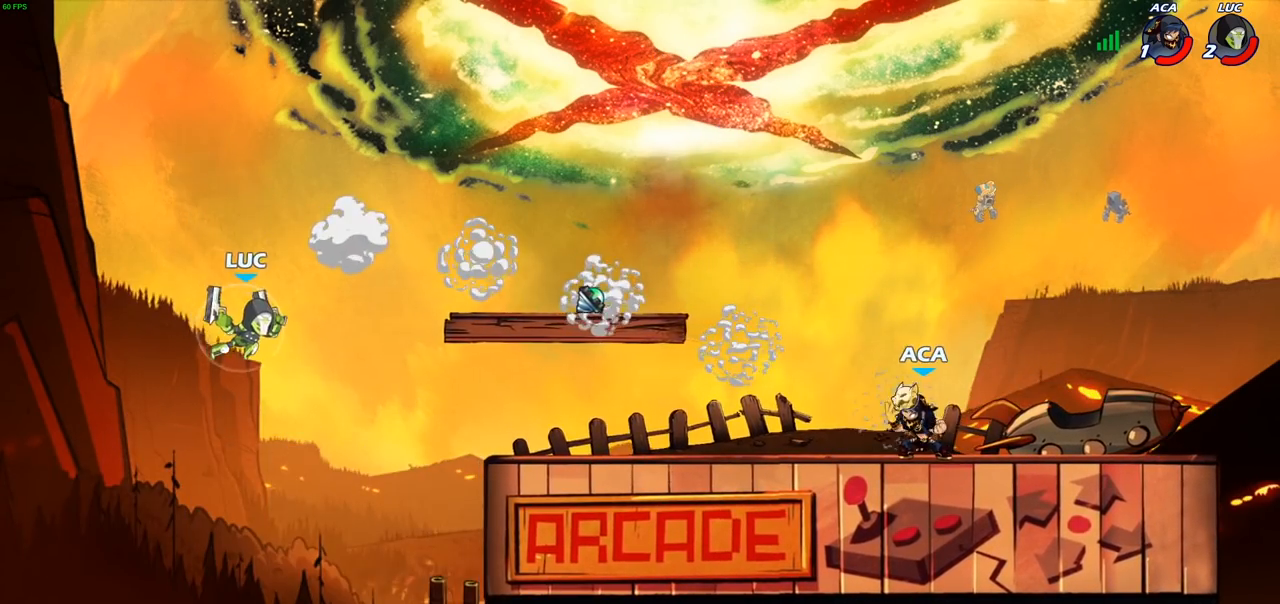
{"buttons": [], "left_stick": "down", "right_stick": "center", "events": [[83, "CROSS", "down"], [217, "CROSS", "up"], [283, "CROSS", "down"], [417, "CROSS", "up"], [500, "left_stick", "down"]]}
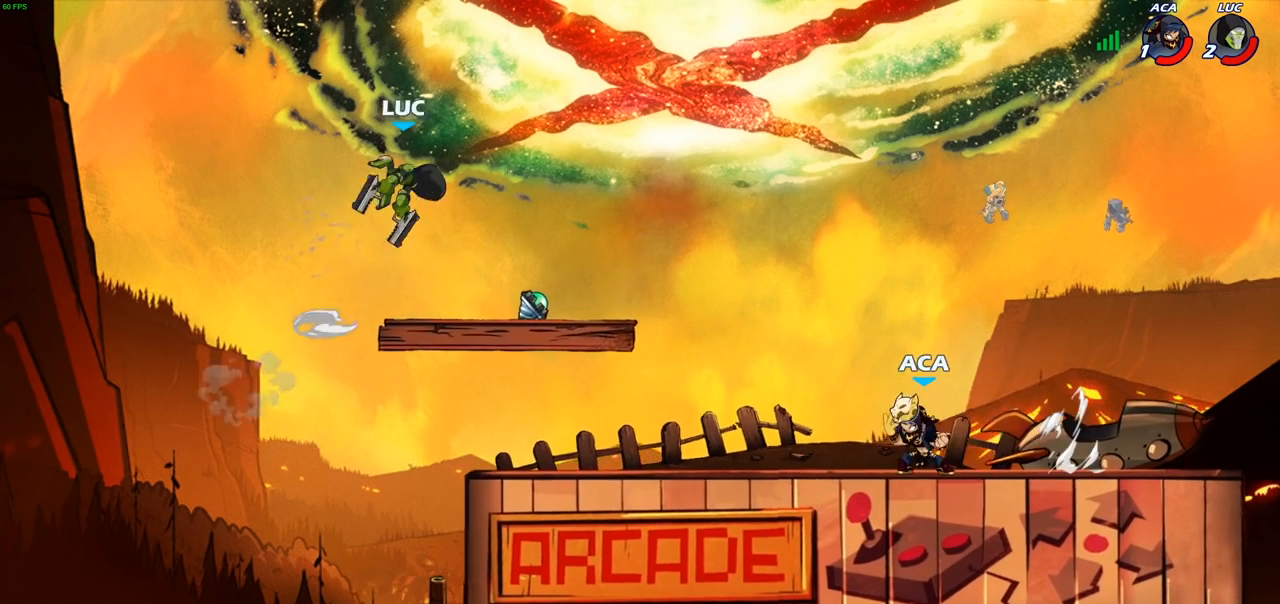
{"buttons": ["R2"], "left_stick": "right", "right_stick": "center", "events": [[17, "left_stick", "down-left"], [183, "left_stick", "up-left"], [283, "left_stick", "up-right"], [400, "left_stick", "right"], [483, "R2", "down"]]}
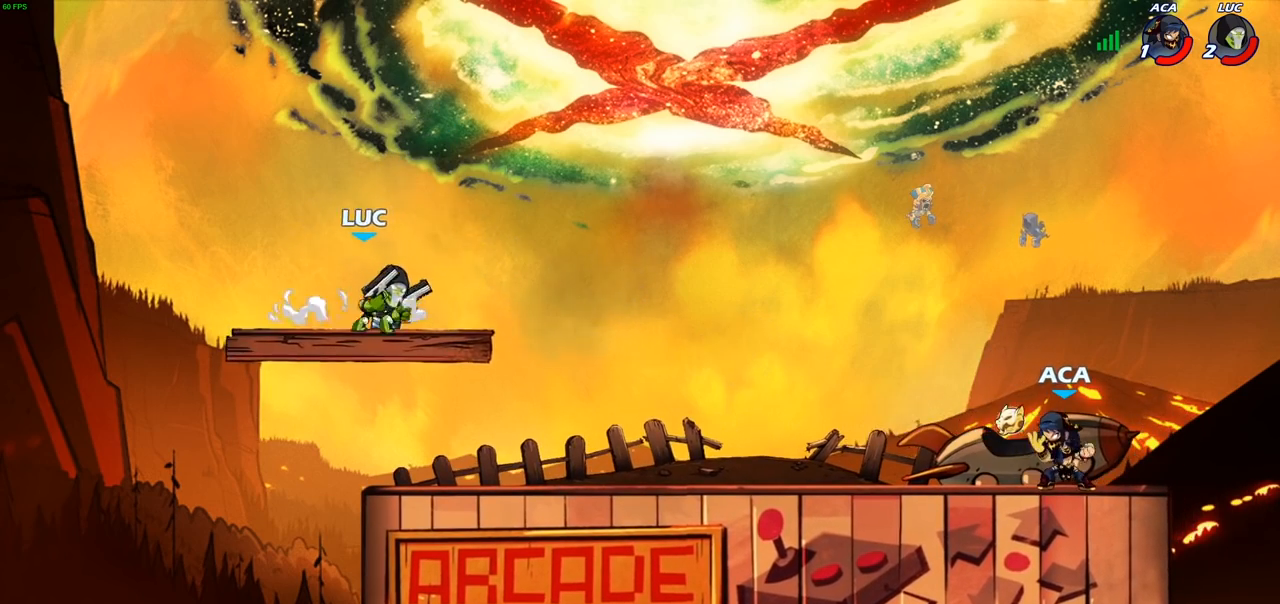
{"buttons": [], "left_stick": "center", "right_stick": "center", "events": [[83, "SQUARE", "down"], [83, "left_stick", "down"], [167, "R2", "up"], [233, "SQUARE", "up"], [267, "left_stick", "center"]]}
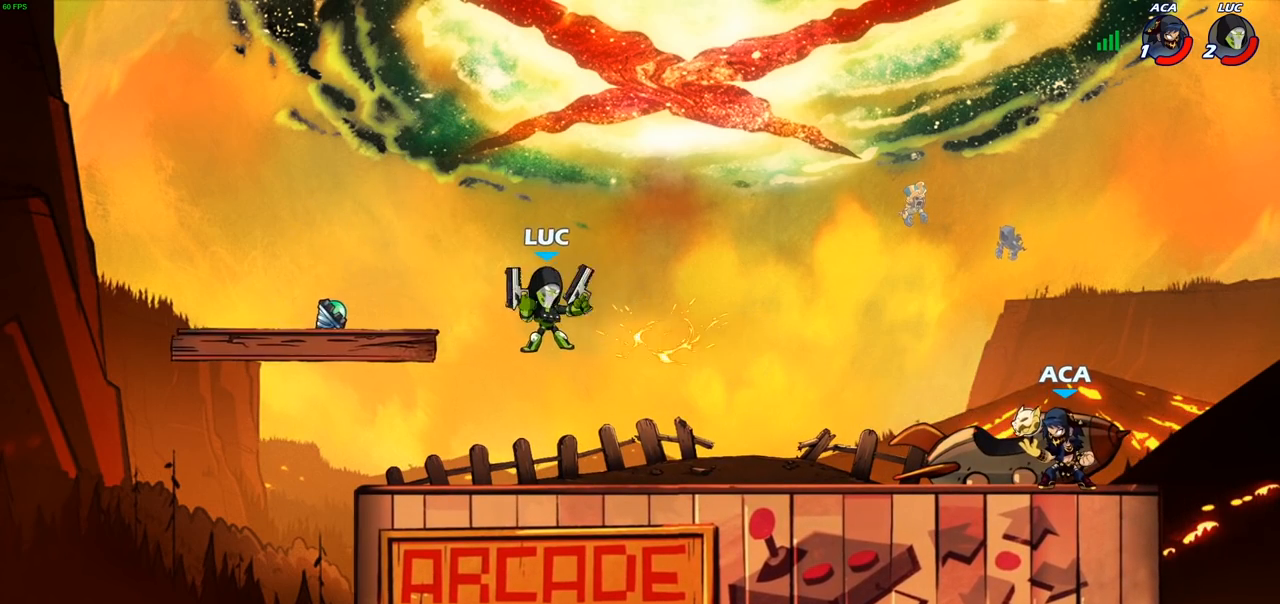
{"buttons": [], "left_stick": "right", "right_stick": "center", "events": [[250, "left_stick", "right"]]}
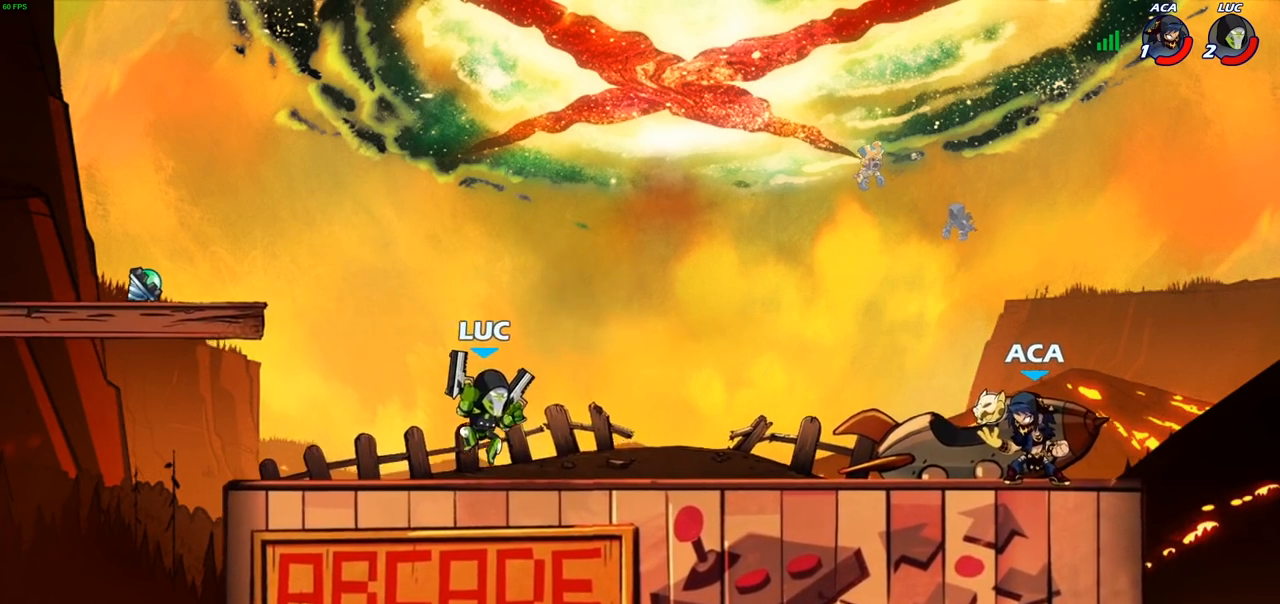
{"buttons": [], "left_stick": "center", "right_stick": "center", "events": [[67, "R2", "down"], [83, "left_stick", "down"], [133, "CIRCLE", "down"], [167, "R2", "up"], [233, "CIRCLE", "up"], [267, "left_stick", "center"]]}
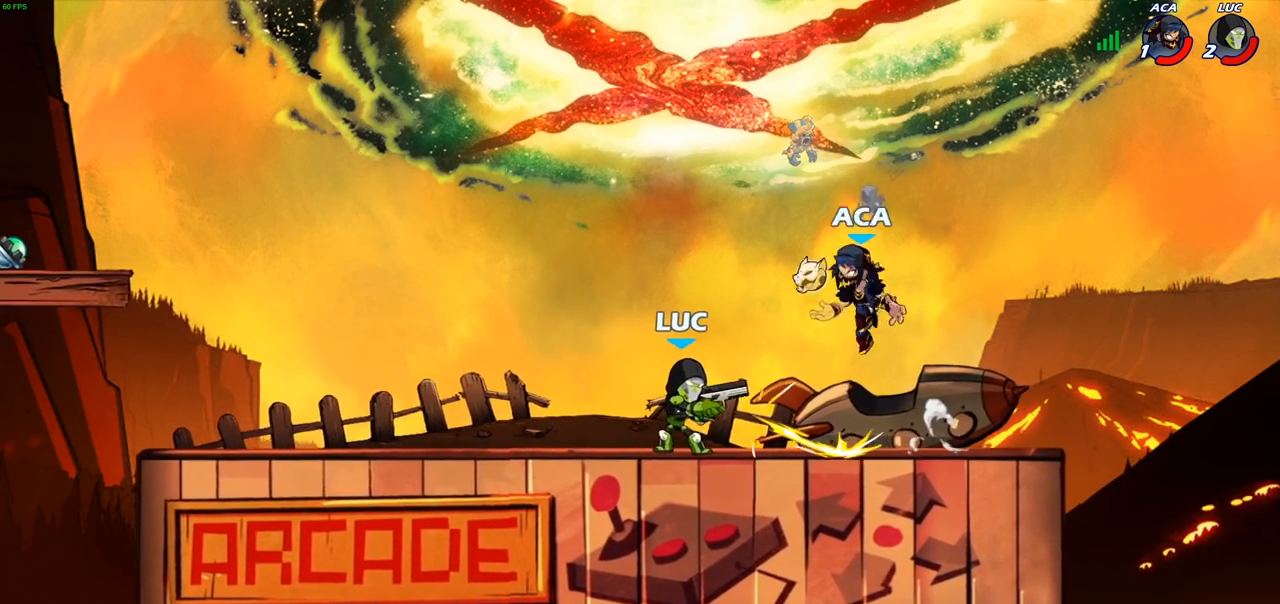
{"buttons": [], "left_stick": "left", "right_stick": "center", "events": [[350, "left_stick", "left"]]}
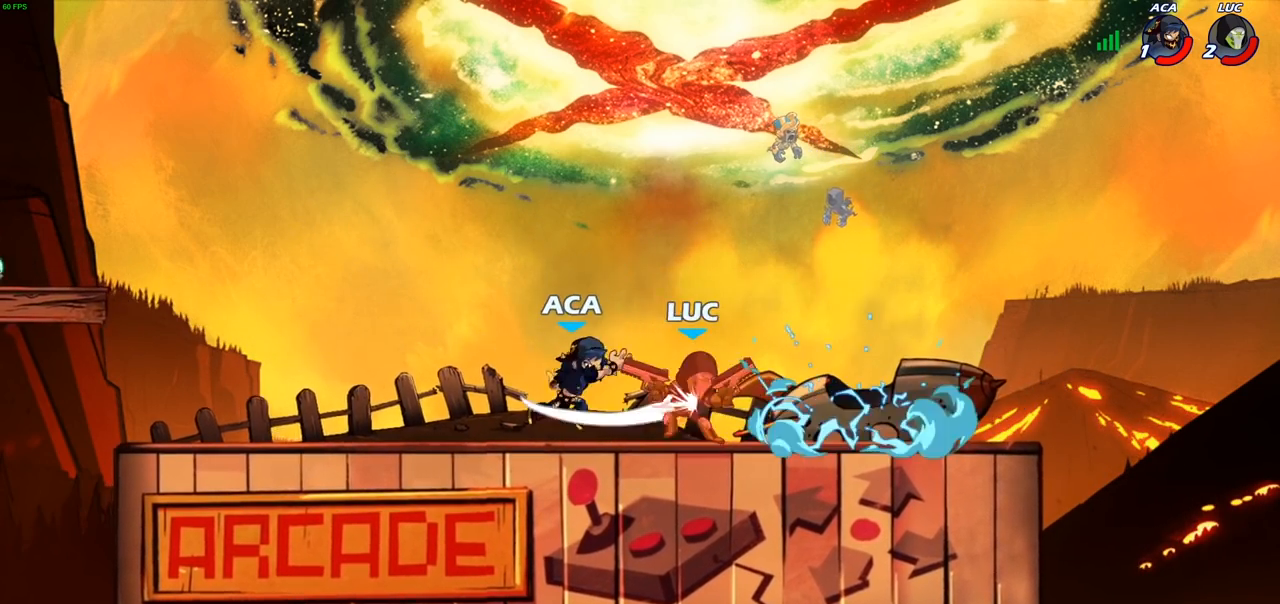
{"buttons": [], "left_stick": "left", "right_stick": "center", "events": [[50, "CROSS", "down"], [50, "left_stick", "up-right"], [150, "CROSS", "up"], [150, "R2", "down"], [300, "R2", "up"], [300, "left_stick", "center"], [483, "left_stick", "left"]]}
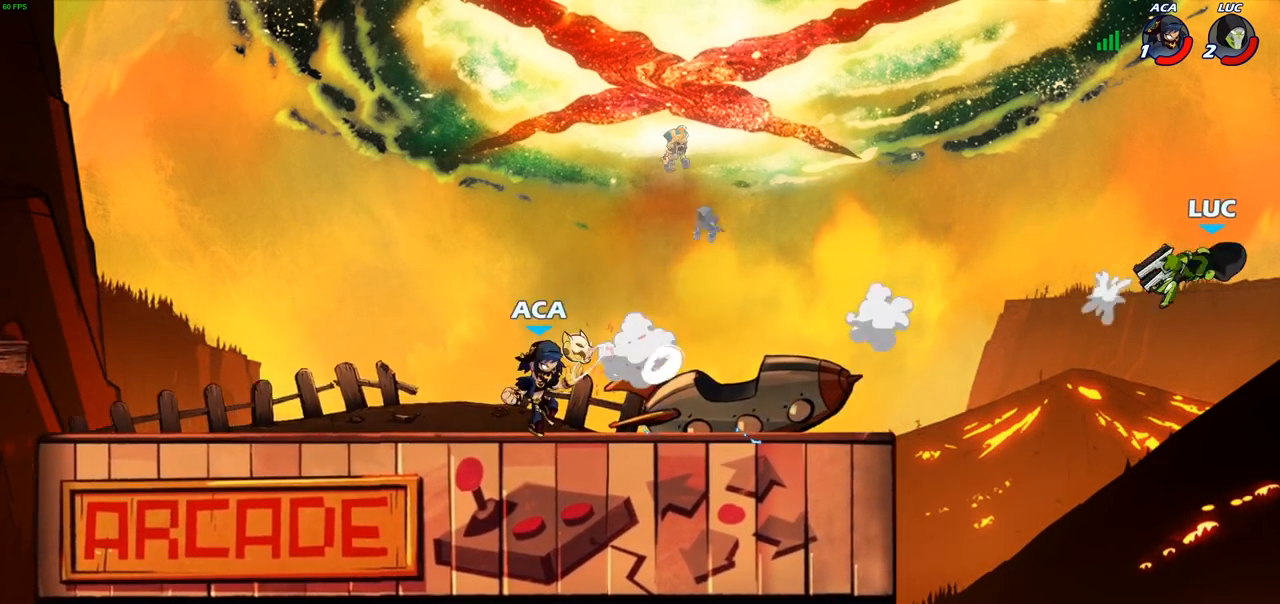
{"buttons": ["R2"], "left_stick": "left", "right_stick": "center", "events": [[33, "R2", "down"], [150, "R2", "up"], [250, "R2", "down"], [350, "R2", "up"], [467, "R2", "down"]]}
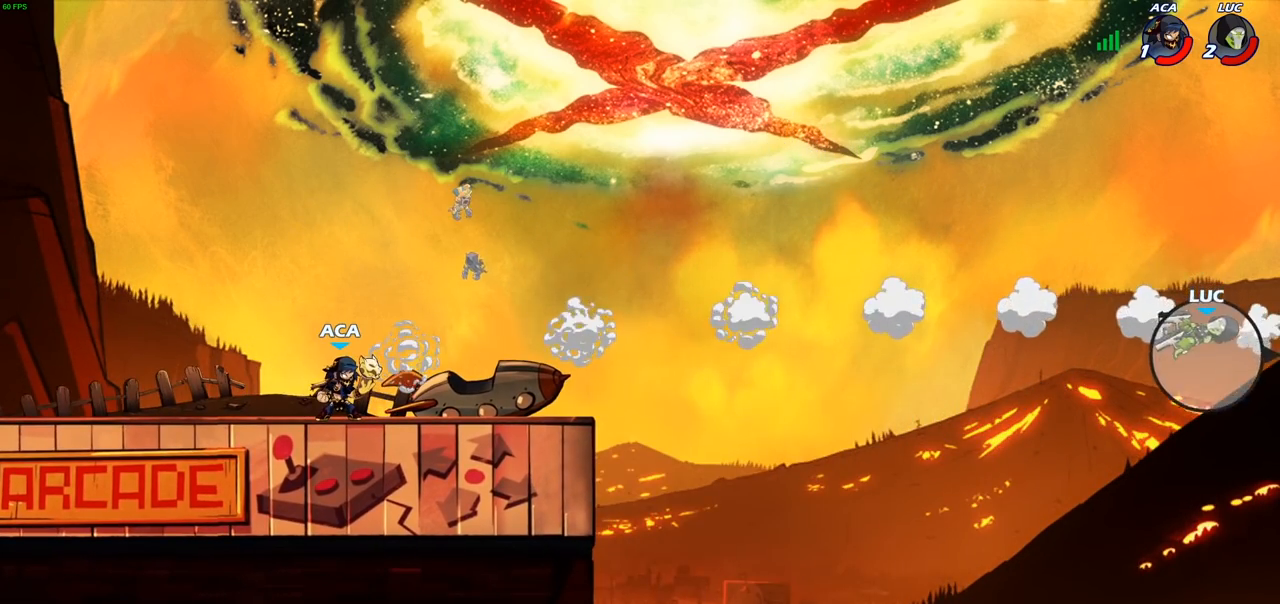
{"buttons": ["CROSS"], "left_stick": "left", "right_stick": "center", "events": [[50, "R2", "up"], [150, "R2", "down"], [267, "R2", "up"], [433, "CROSS", "down"]]}
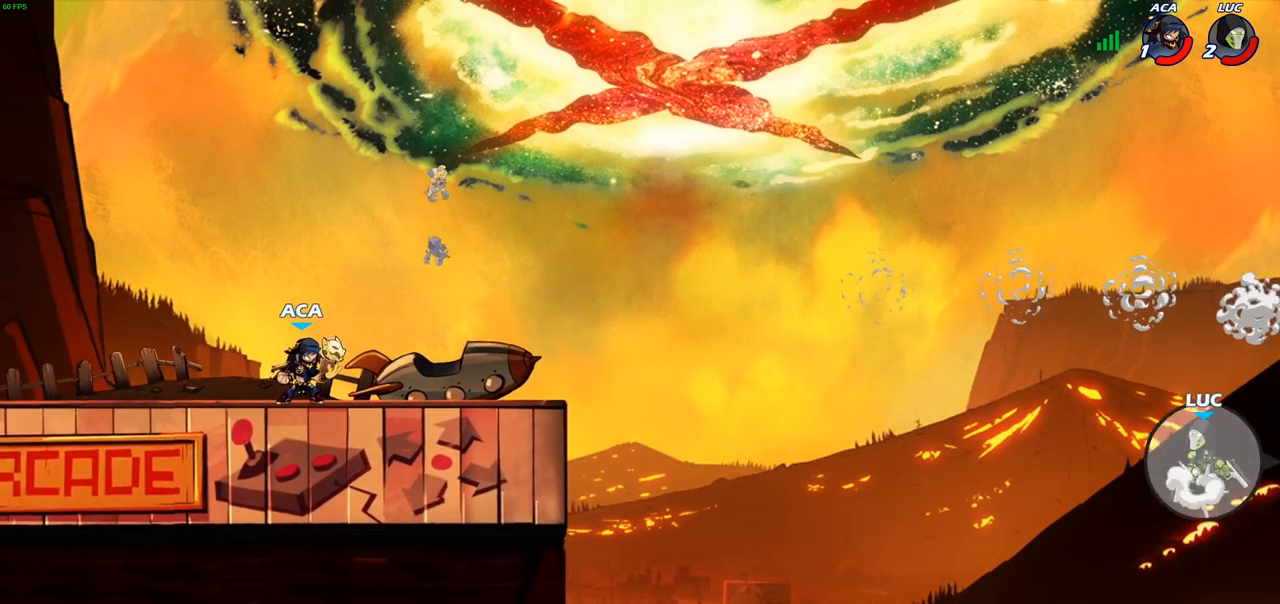
{"buttons": [], "left_stick": "left", "right_stick": "center", "events": [[50, "CROSS", "up"], [267, "CIRCLE", "down"], [350, "CIRCLE", "up"]]}
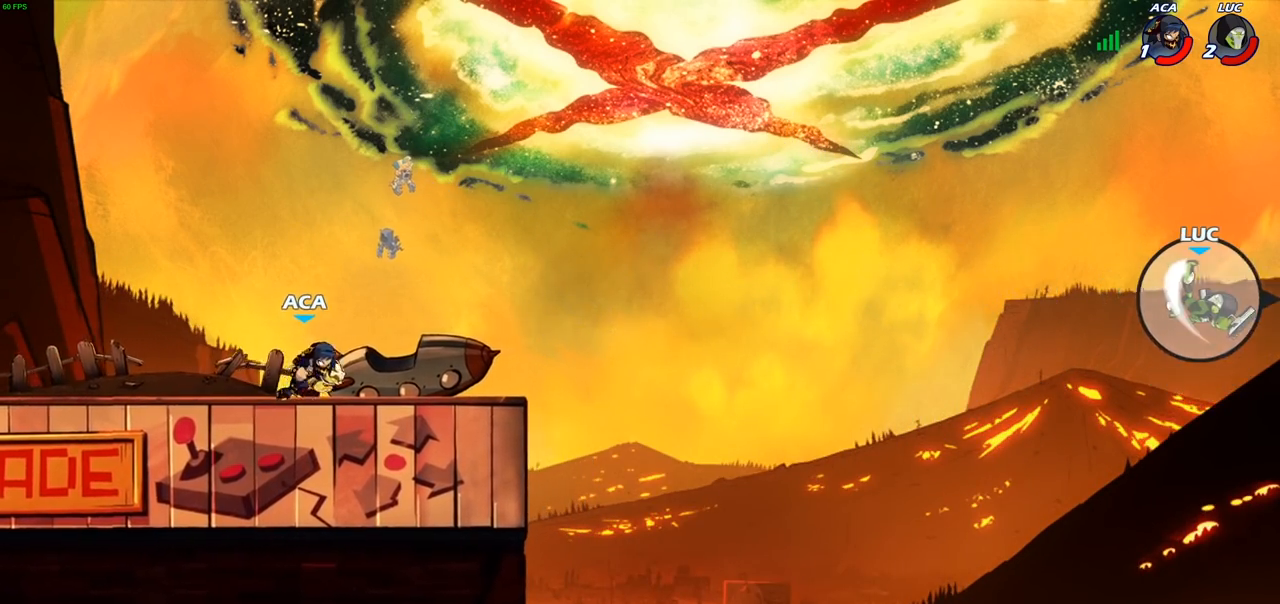
{"buttons": [], "left_stick": "left", "right_stick": "center", "events": []}
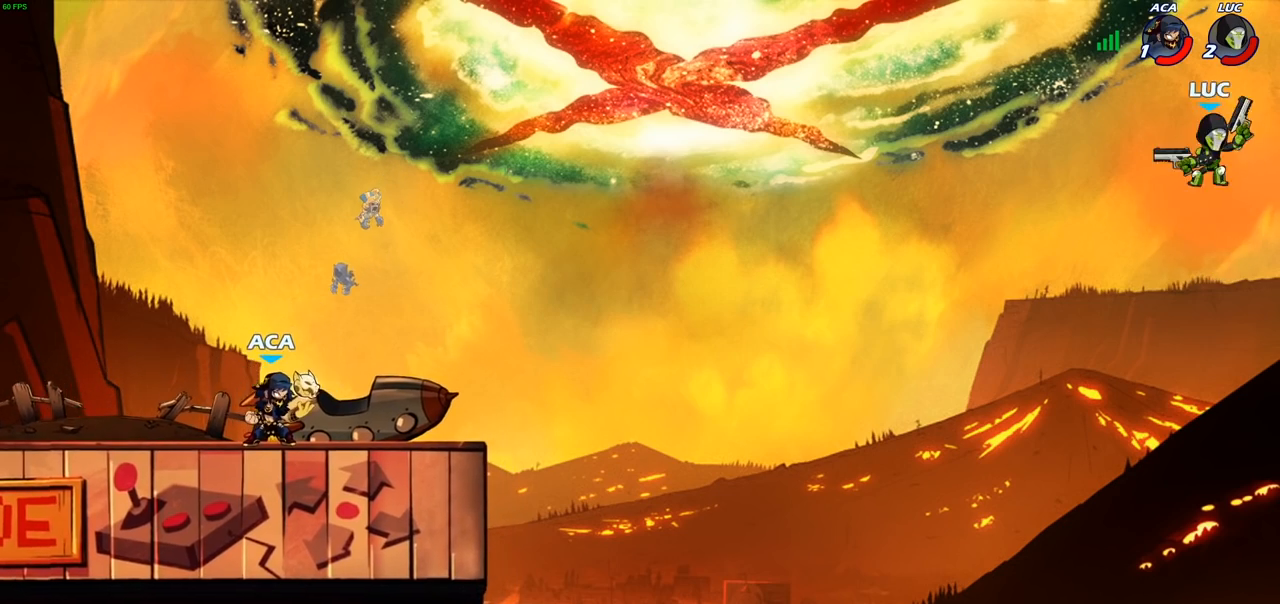
{"buttons": [], "left_stick": "left", "right_stick": "center", "events": []}
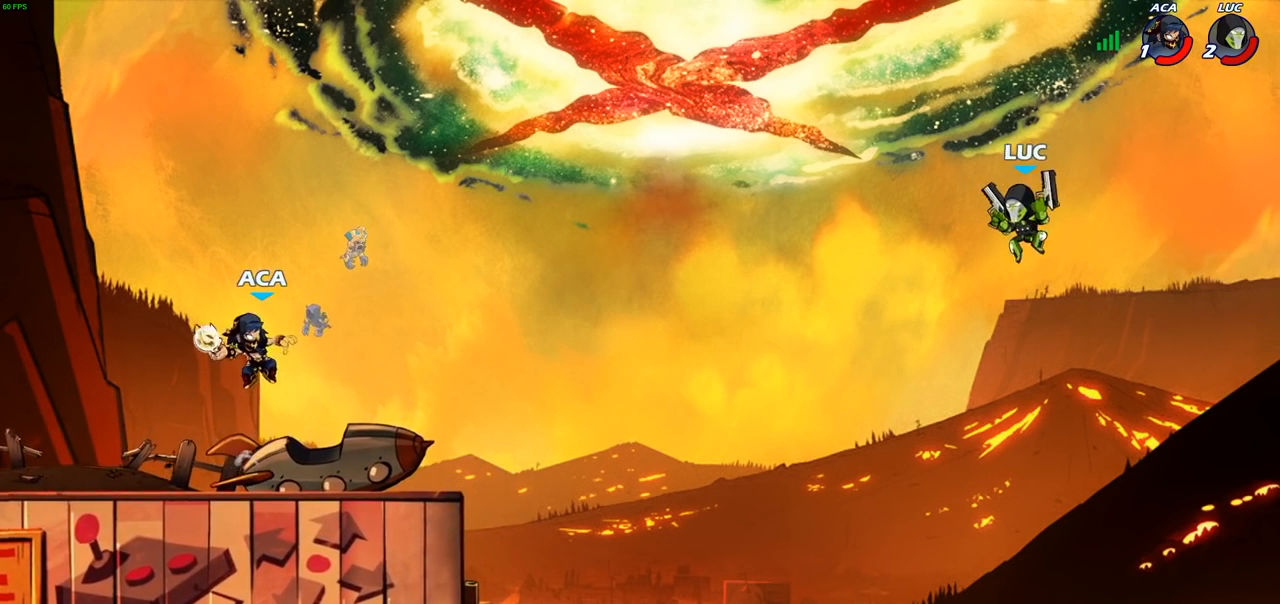
{"buttons": ["CROSS"], "left_stick": "left", "right_stick": "center", "events": [[33, "CROSS", "down"], [200, "CROSS", "up"], [450, "CROSS", "down"]]}
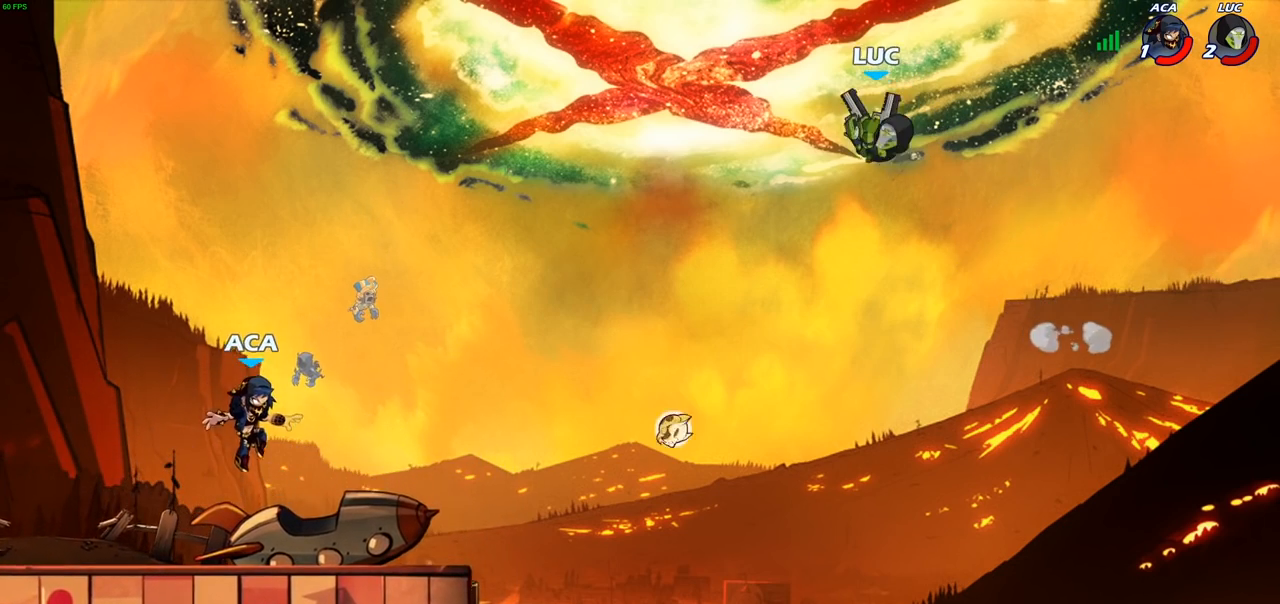
{"buttons": [], "left_stick": "down-left", "right_stick": "center", "events": [[83, "CROSS", "up"], [467, "left_stick", "down-left"]]}
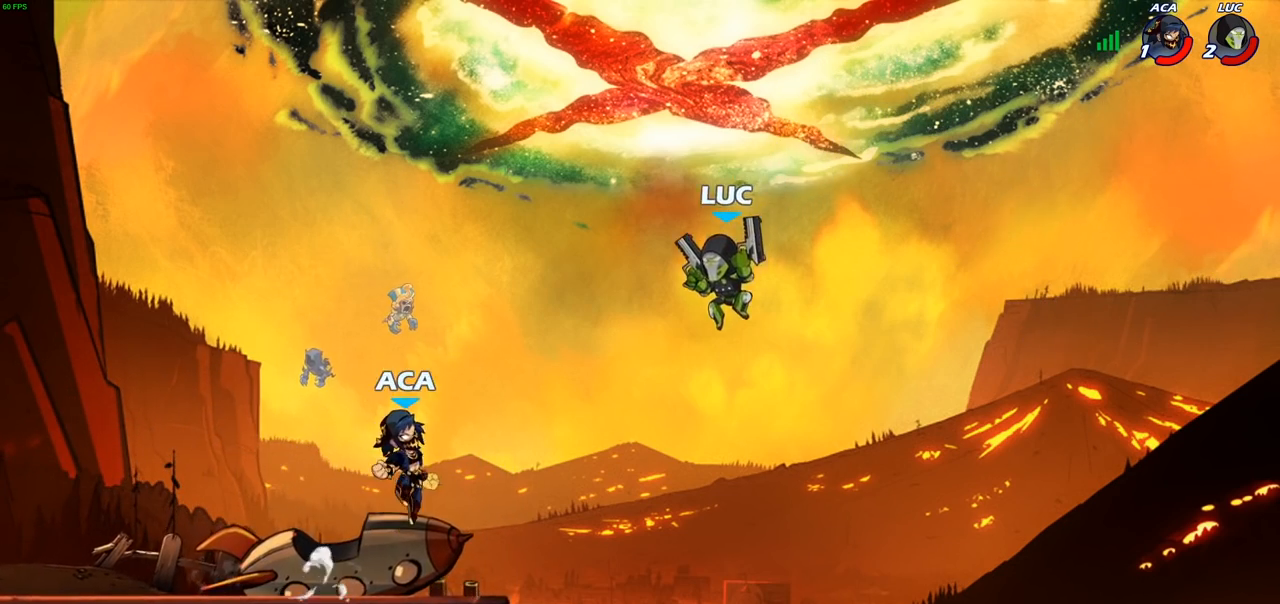
{"buttons": [], "left_stick": "left", "right_stick": "center", "events": [[17, "left_stick", "down"], [117, "left_stick", "down-left"], [267, "left_stick", "left"]]}
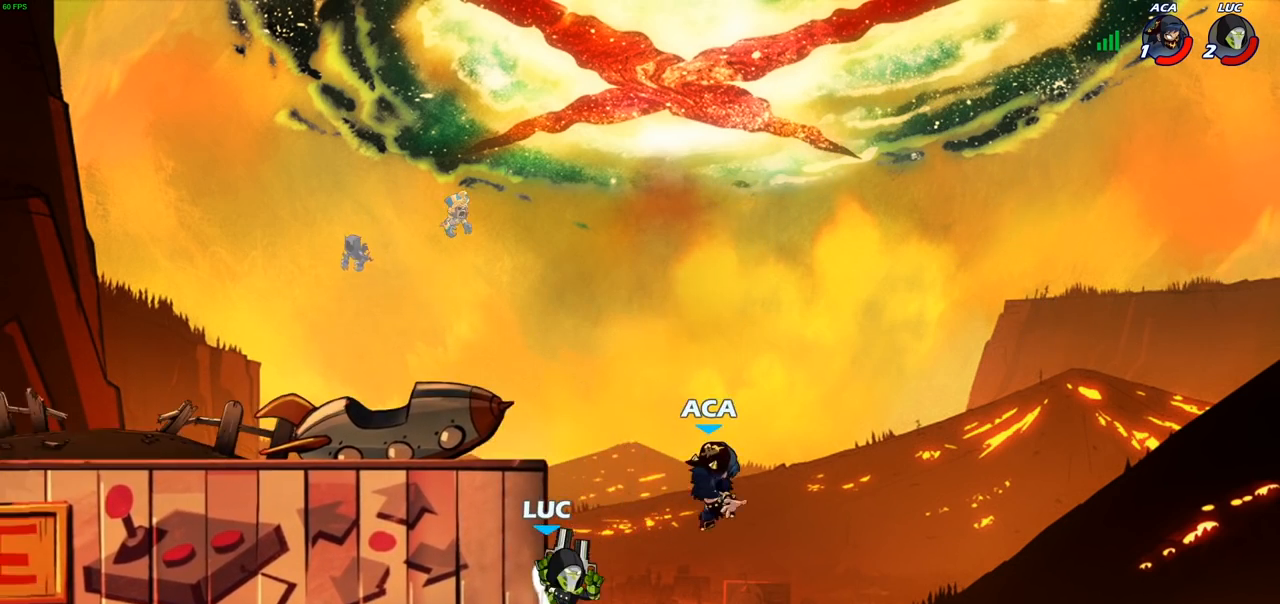
{"buttons": [], "left_stick": "left", "right_stick": "center", "events": [[117, "left_stick", "up-right"], [200, "CROSS", "down"], [250, "SQUARE", "down"], [300, "CROSS", "up"], [300, "left_stick", "left"], [317, "SQUARE", "up"]]}
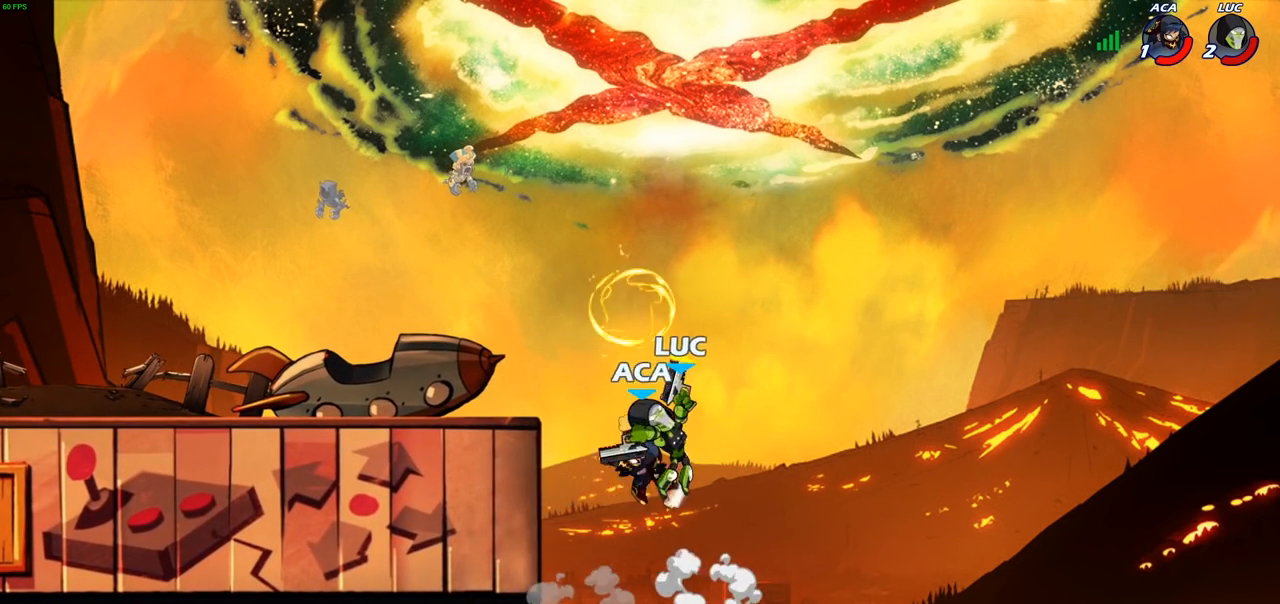
{"buttons": [], "left_stick": "left", "right_stick": "center", "events": [[100, "left_stick", "center"], [217, "left_stick", "left"], [350, "CROSS", "down"], [483, "CROSS", "up"]]}
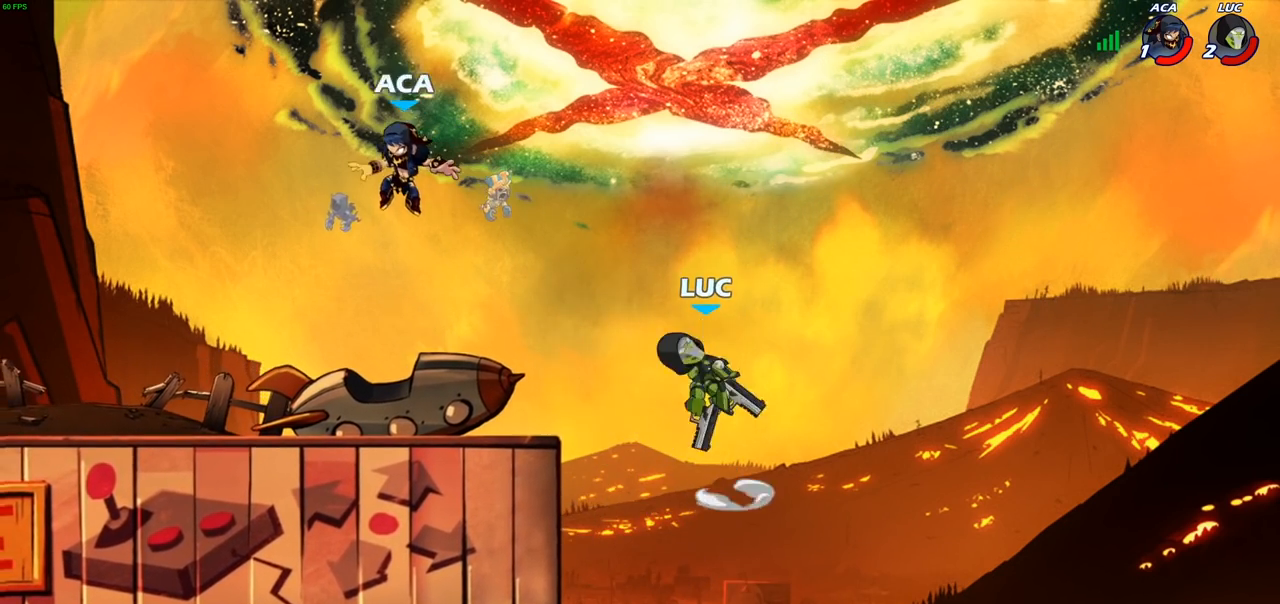
{"buttons": [], "left_stick": "down-left", "right_stick": "center", "events": [[183, "left_stick", "down-left"]]}
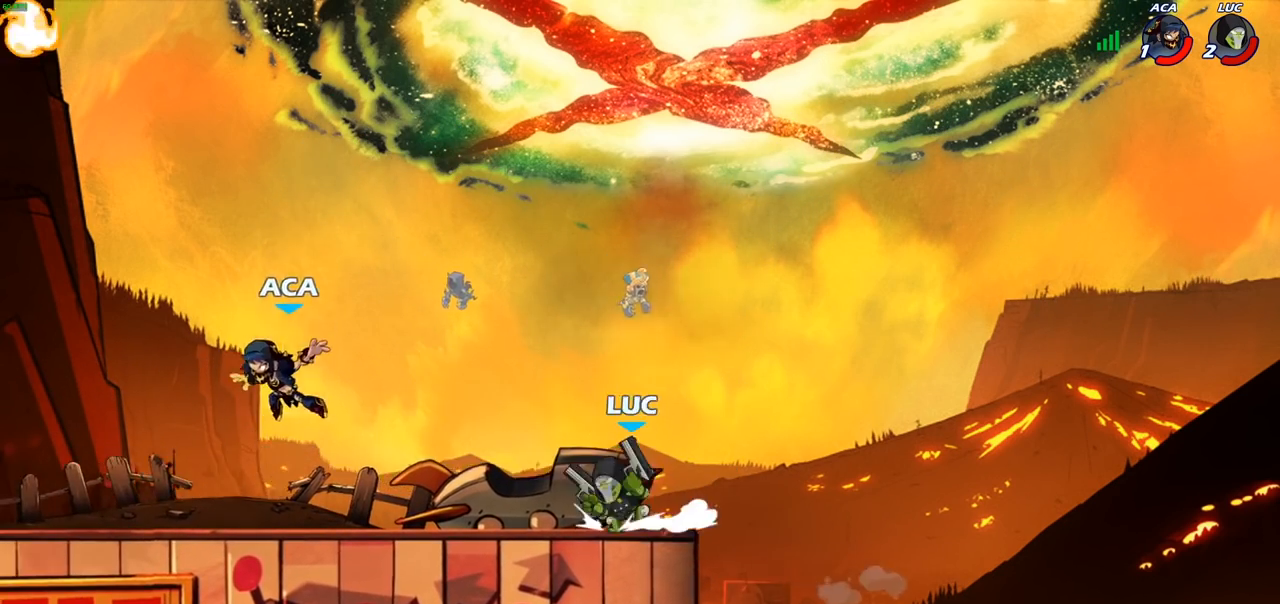
{"buttons": [], "left_stick": "left", "right_stick": "center", "events": [[50, "R2", "down"], [167, "R2", "up"], [167, "left_stick", "left"], [350, "R2", "down"], [417, "CIRCLE", "down"], [467, "R2", "up"], [500, "CIRCLE", "up"]]}
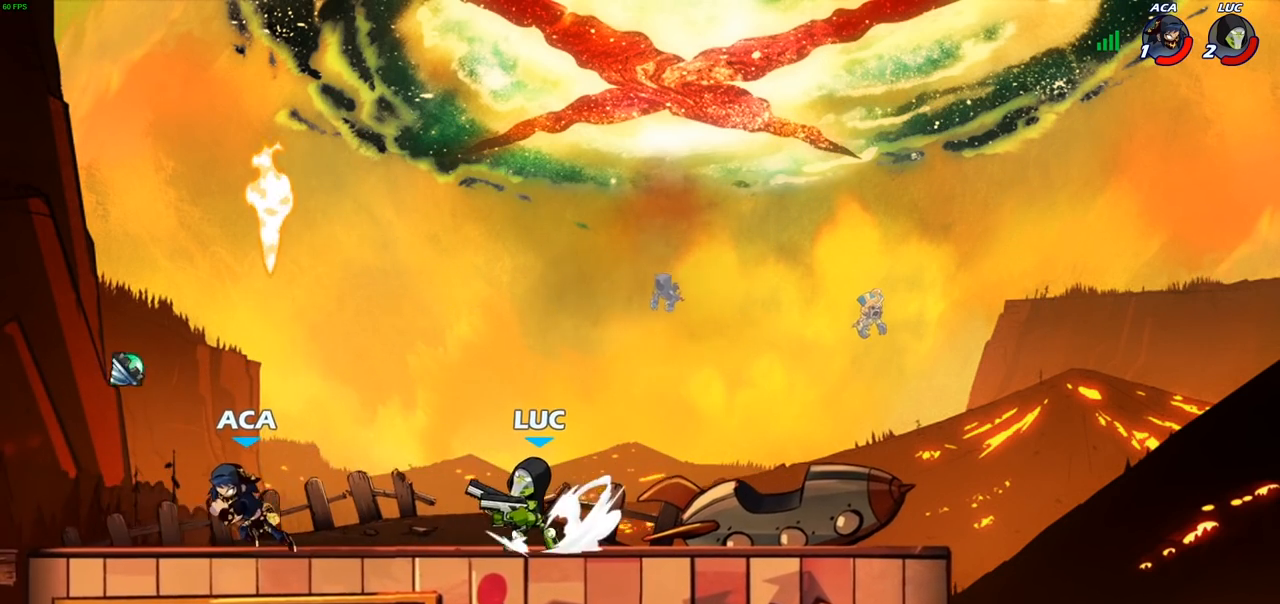
{"buttons": [], "left_stick": "center", "right_stick": "center", "events": [[117, "left_stick", "center"]]}